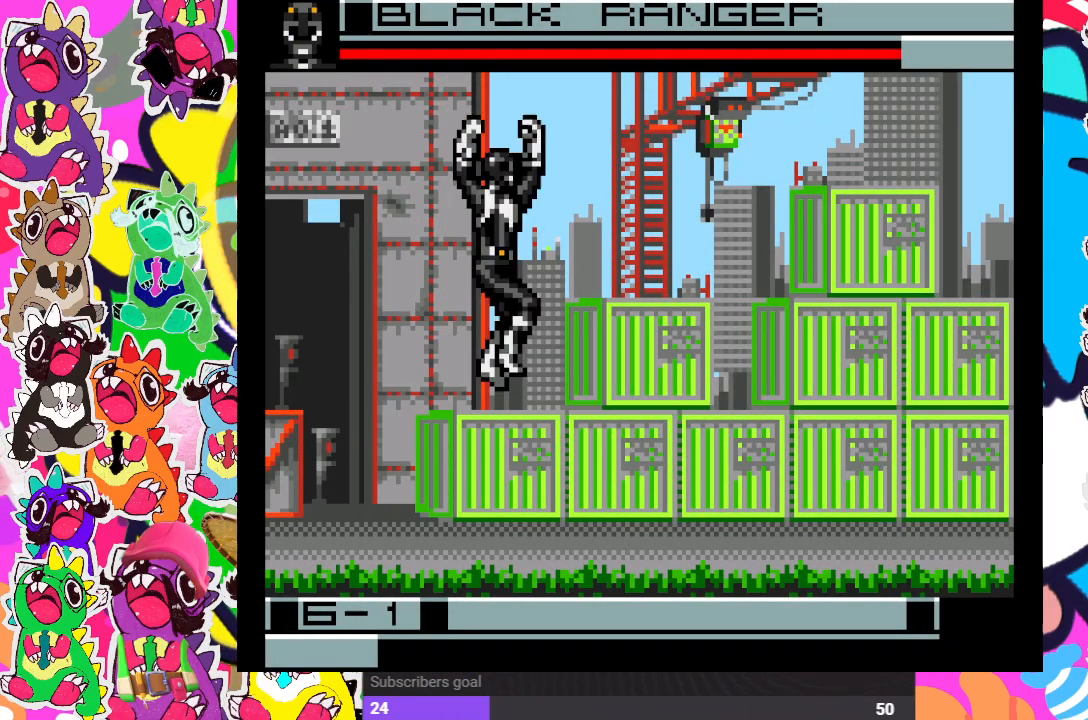
Gameplay with a controller (PlayStation layout); each line is a JSON object with the inputs held at the frame after it. "events" lists button and stick changes between this image and that frame as [ms after this image, input, new state], when the widget could be followed in between. Not read: L3 R3.
{"buttons": [], "left_stick": "center", "right_stick": "center", "events": [[300, "SQUARE", "down"], [350, "DPAD_UP", "up"], [367, "DPAD_RIGHT", "up"], [450, "SQUARE", "up"]]}
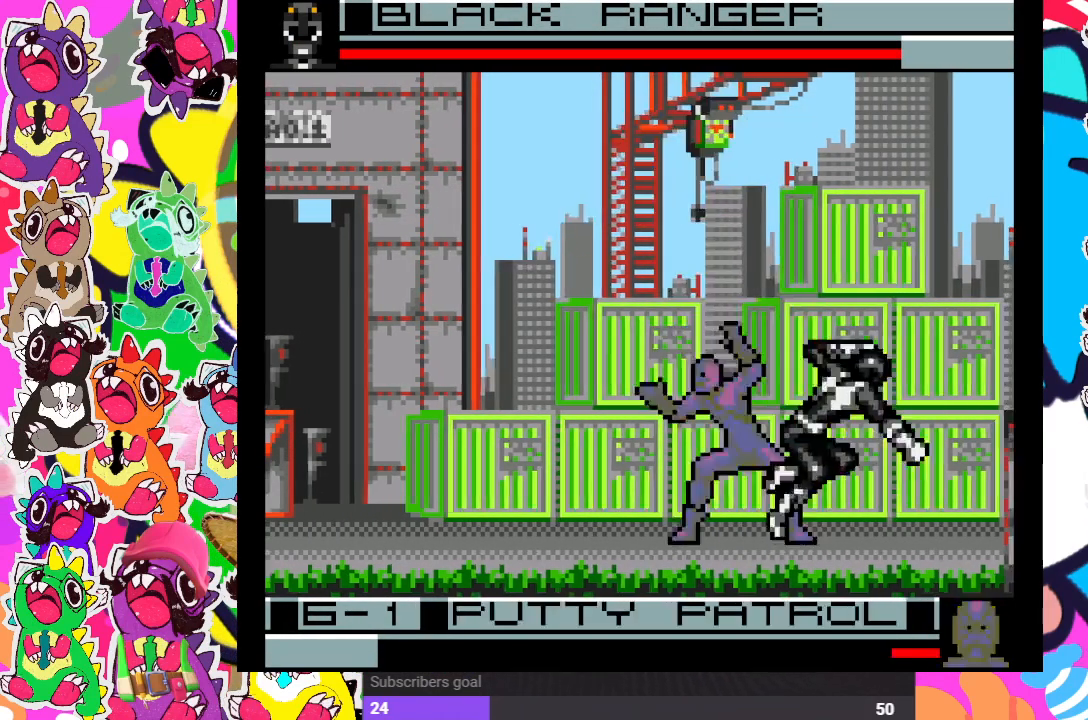
{"buttons": ["DPAD_DOWN"], "left_stick": "center", "right_stick": "center", "events": [[17, "SQUARE", "down"], [33, "DPAD_LEFT", "down"], [83, "SQUARE", "up"], [183, "SQUARE", "down"], [233, "SQUARE", "up"], [283, "SQUARE", "down"], [350, "SQUARE", "up"], [383, "SQUARE", "down"], [467, "DPAD_DOWN", "down"], [483, "DPAD_LEFT", "up"], [500, "SQUARE", "up"]]}
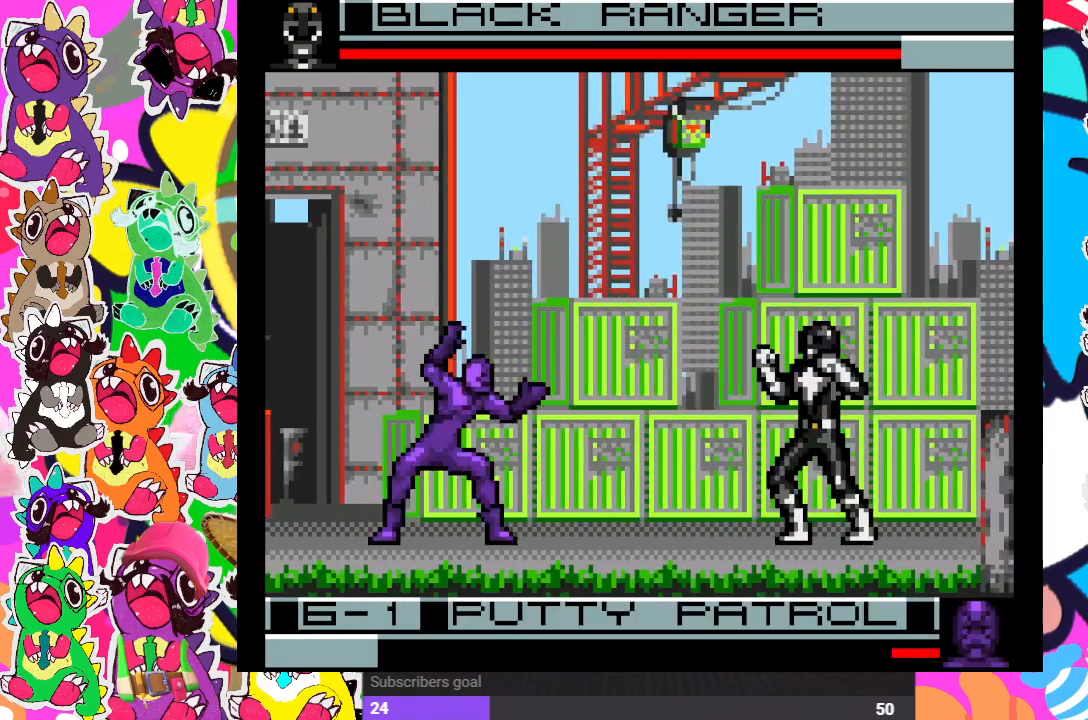
{"buttons": ["DPAD_UP"], "left_stick": "center", "right_stick": "center", "events": [[50, "SQUARE", "down"], [100, "DPAD_RIGHT", "down"], [117, "SQUARE", "up"], [167, "DPAD_DOWN", "up"], [200, "DPAD_RIGHT", "up"], [200, "DPAD_UP", "down"]]}
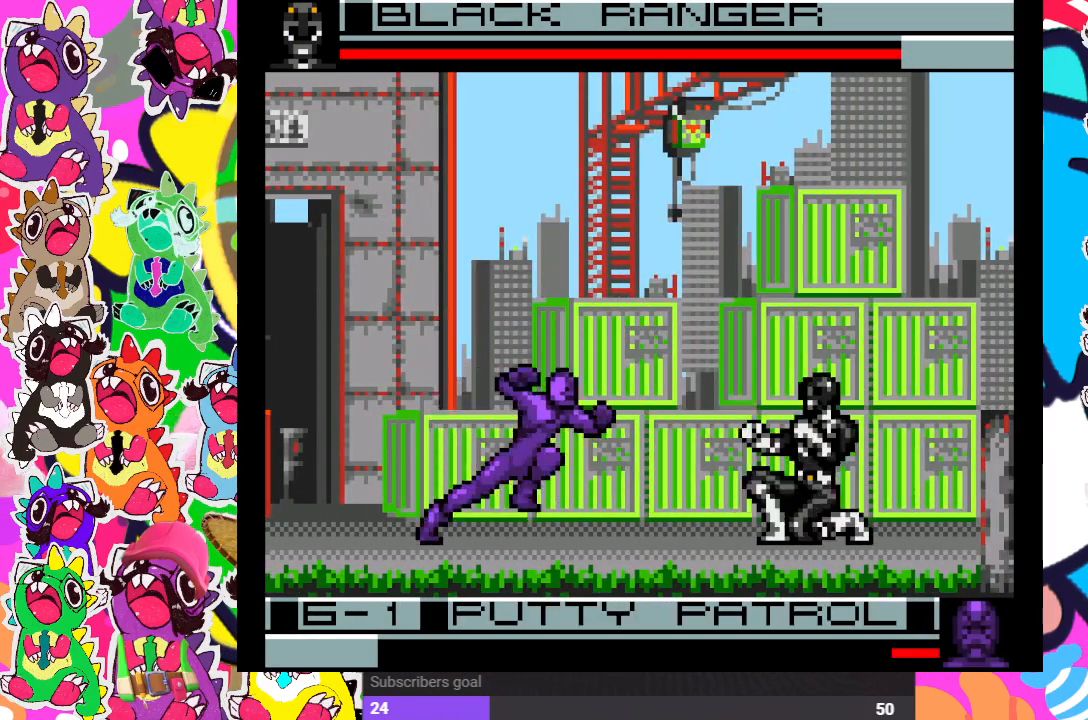
{"buttons": ["CROSS", "DPAD_DOWN"], "left_stick": "center", "right_stick": "center", "events": [[200, "DPAD_LEFT", "down"], [283, "DPAD_LEFT", "up"], [333, "CROSS", "down"], [433, "CROSS", "up"], [433, "DPAD_UP", "up"], [500, "CROSS", "down"], [500, "DPAD_DOWN", "down"]]}
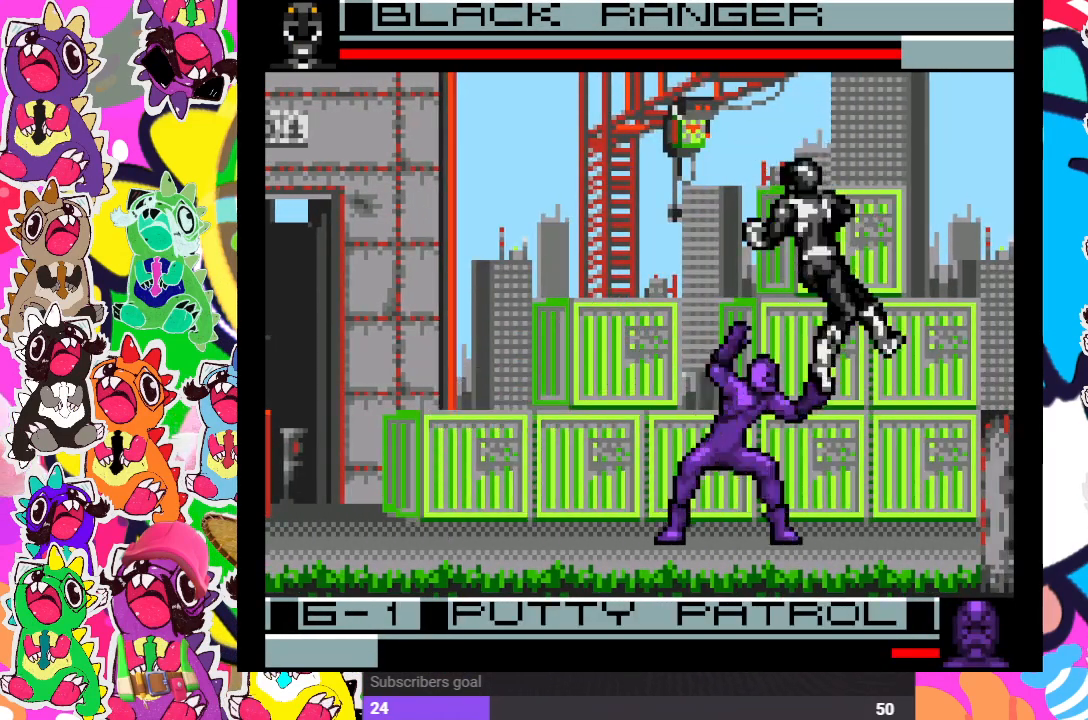
{"buttons": ["DPAD_DOWN", "DPAD_RIGHT"], "left_stick": "center", "right_stick": "center", "events": [[50, "CROSS", "up"], [117, "CROSS", "down"], [167, "CROSS", "up"], [200, "CROSS", "down"], [250, "DPAD_RIGHT", "down"], [267, "CROSS", "up"], [350, "CROSS", "down"], [383, "CROSS", "up"], [467, "CROSS", "down"], [500, "CROSS", "up"]]}
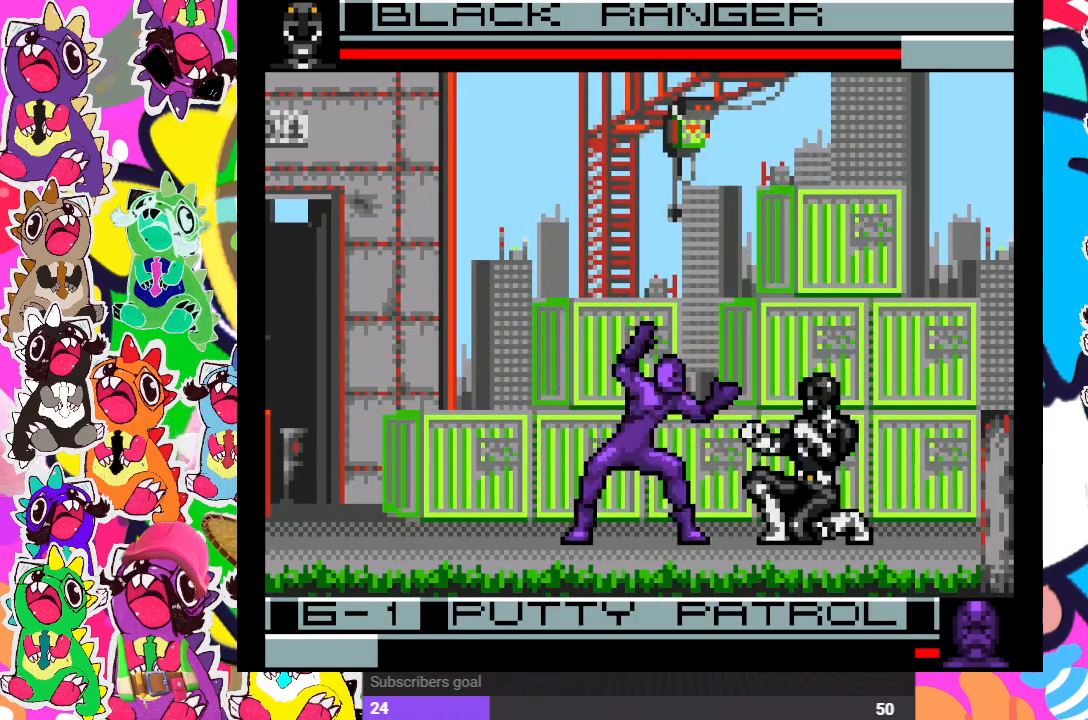
{"buttons": ["DPAD_DOWN", "DPAD_RIGHT"], "left_stick": "center", "right_stick": "center", "events": [[50, "CROSS", "down"], [150, "CROSS", "up"], [183, "CROSS", "down"], [233, "CROSS", "up"], [283, "CROSS", "down"], [483, "CROSS", "up"]]}
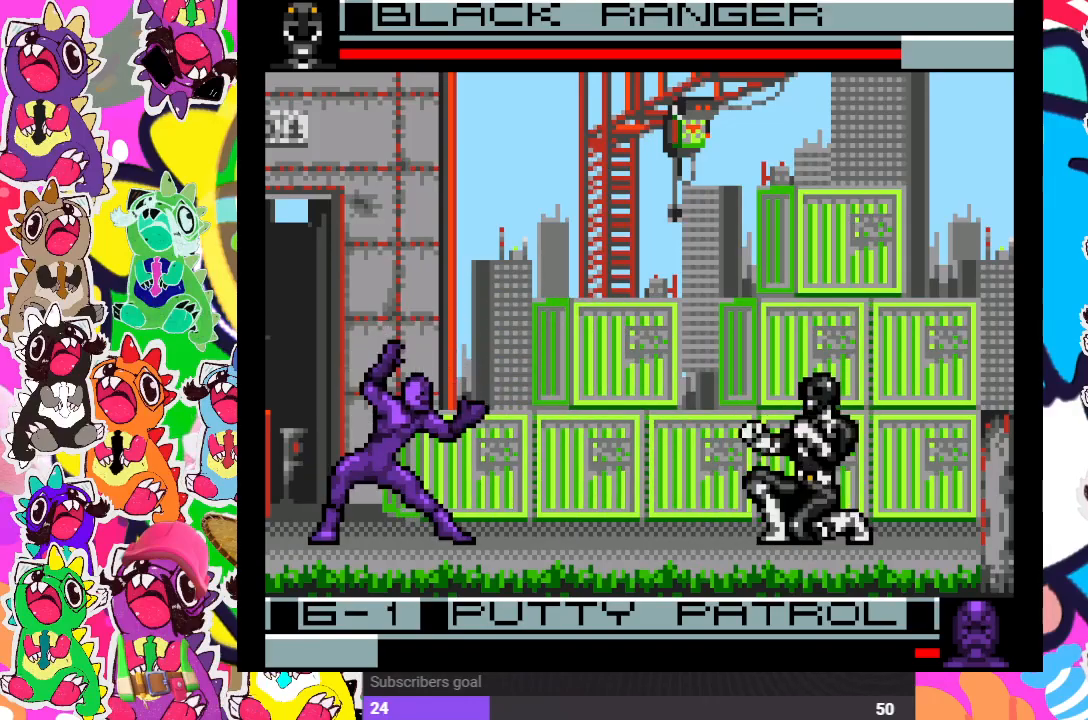
{"buttons": ["SQUARE", "DPAD_DOWN", "DPAD_RIGHT"], "left_stick": "center", "right_stick": "center", "events": [[50, "DPAD_RIGHT", "up"], [83, "DPAD_DOWN", "up"], [83, "DPAD_LEFT", "down"], [150, "DPAD_UP", "down"], [433, "DPAD_LEFT", "up"], [433, "DPAD_UP", "up"], [450, "DPAD_DOWN", "down"], [450, "DPAD_RIGHT", "down"], [467, "SQUARE", "down"]]}
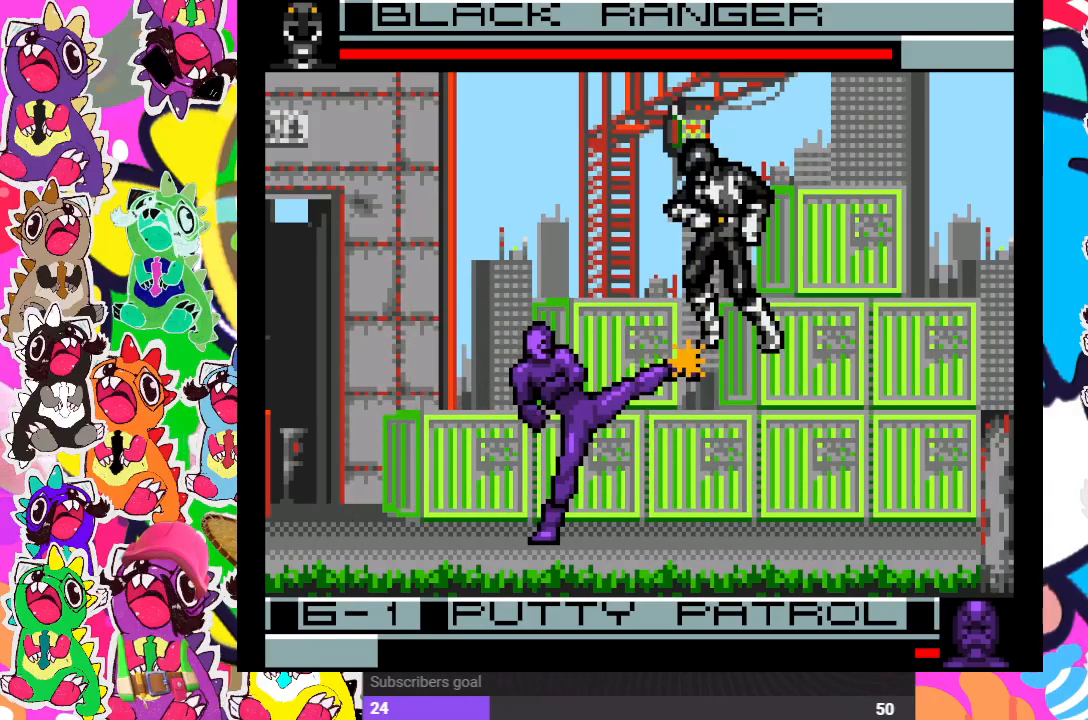
{"buttons": ["DPAD_DOWN"], "left_stick": "center", "right_stick": "center", "events": [[33, "SQUARE", "up"], [117, "SQUARE", "down"], [167, "SQUARE", "up"], [233, "SQUARE", "down"], [267, "DPAD_RIGHT", "up"], [283, "SQUARE", "up"], [317, "DPAD_DOWN", "up"], [317, "DPAD_LEFT", "down"], [383, "SQUARE", "down"], [433, "SQUARE", "up"], [483, "DPAD_DOWN", "down"], [483, "DPAD_LEFT", "up"]]}
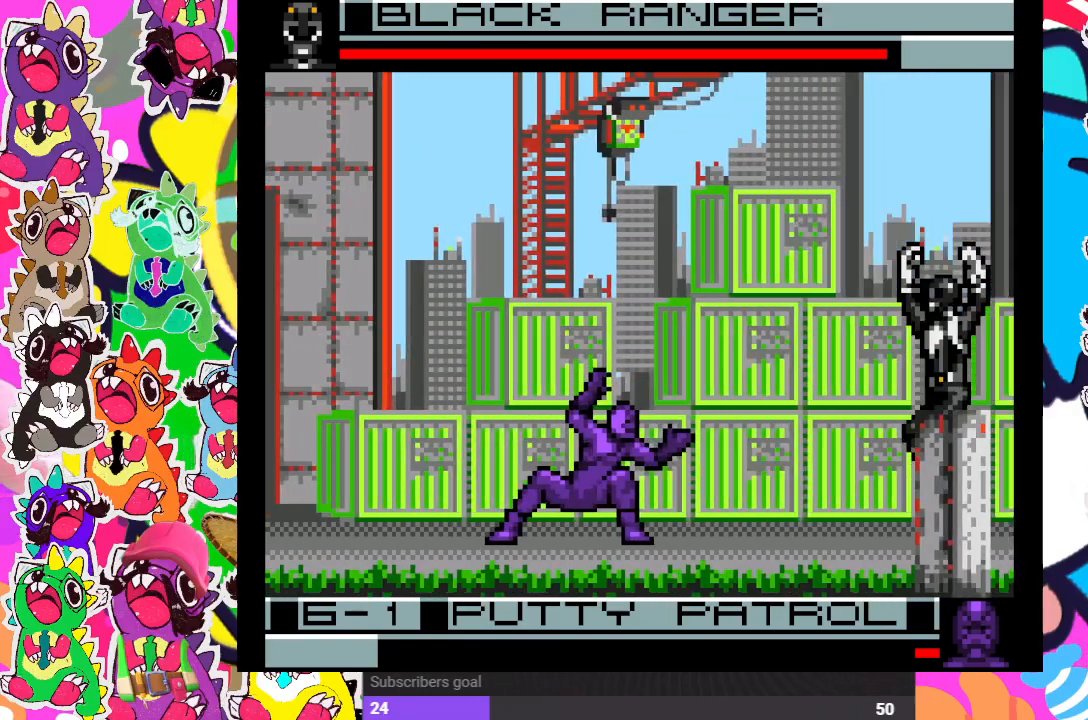
{"buttons": [], "left_stick": "center", "right_stick": "center"}
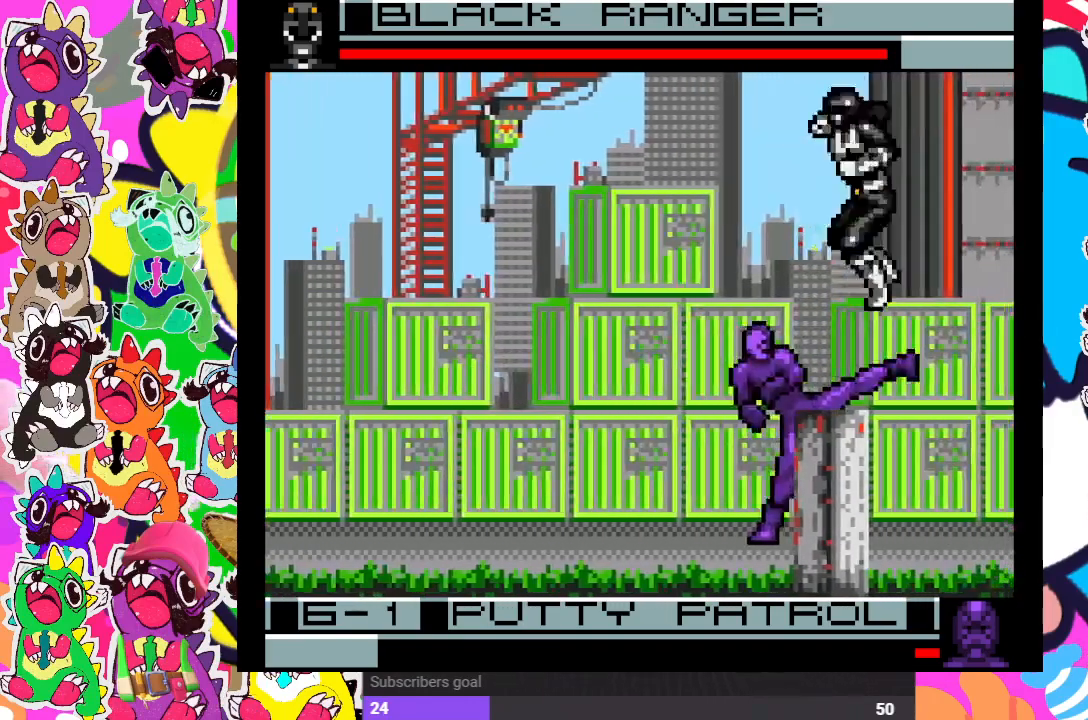
{"buttons": ["DPAD_DOWN"], "left_stick": "center", "right_stick": "center", "events": [[17, "DPAD_DOWN", "down"], [67, "SQUARE", "down"], [133, "SQUARE", "up"], [167, "SQUARE", "down"], [233, "DPAD_LEFT", "down"], [233, "SQUARE", "up"], [300, "DPAD_DOWN", "up"], [317, "SQUARE", "down"], [383, "SQUARE", "up"], [417, "DPAD_DOWN", "down"], [433, "DPAD_LEFT", "up"], [433, "SQUARE", "down"], [467, "SQUARE", "up"]]}
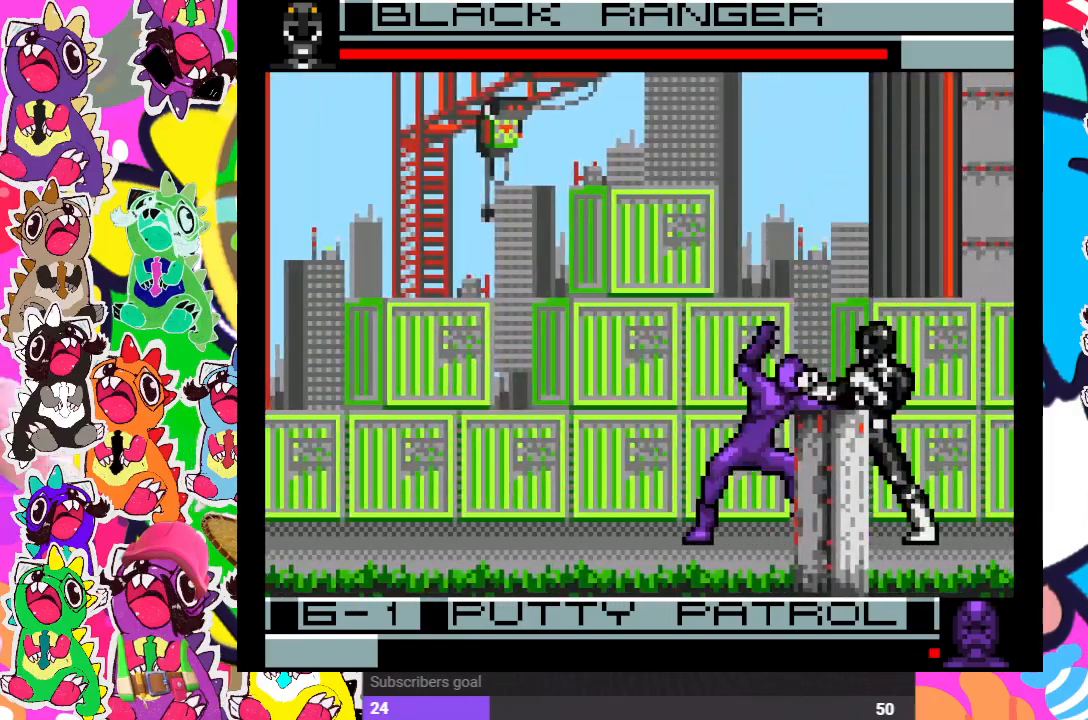
{"buttons": ["DPAD_DOWN"], "left_stick": "center", "right_stick": "center", "events": [[33, "SQUARE", "down"], [83, "DPAD_LEFT", "down"], [117, "DPAD_DOWN", "up"], [117, "SQUARE", "up"], [200, "SQUARE", "down"], [250, "DPAD_DOWN", "down"], [250, "DPAD_LEFT", "up"], [250, "SQUARE", "up"], [300, "SQUARE", "down"], [367, "SQUARE", "up"], [383, "DPAD_DOWN", "up"], [383, "DPAD_LEFT", "down"], [450, "SQUARE", "down"], [500, "DPAD_DOWN", "down"], [500, "DPAD_LEFT", "up"], [500, "SQUARE", "up"]]}
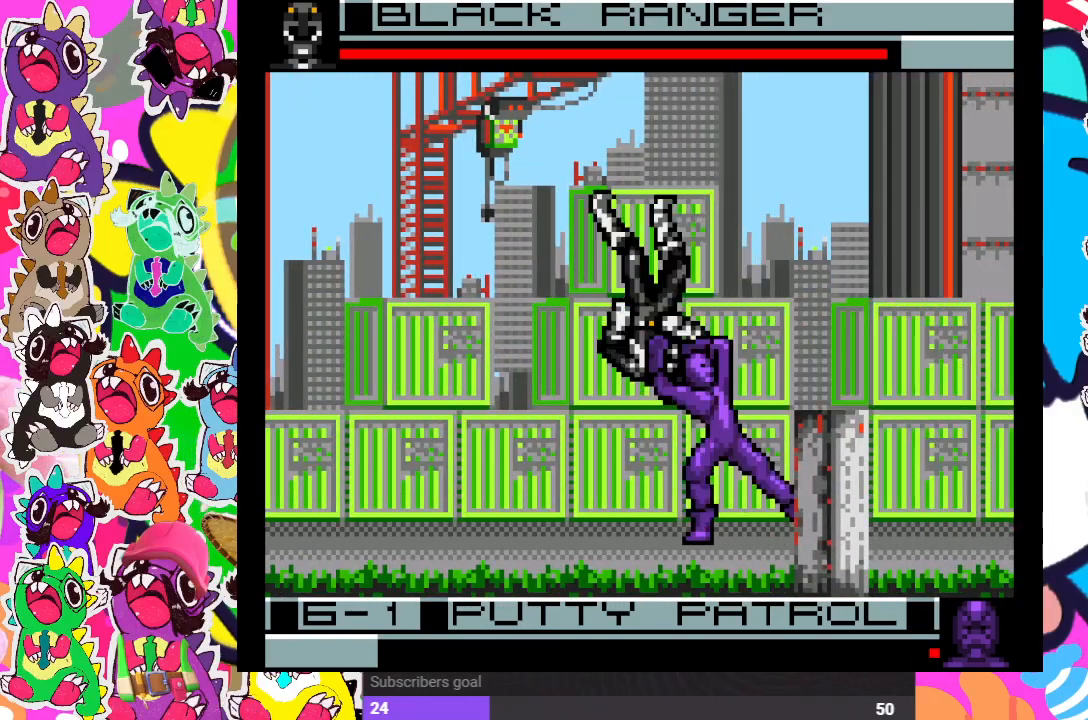
{"buttons": ["DPAD_RIGHT"], "left_stick": "center", "right_stick": "center", "events": [[67, "SQUARE", "down"], [100, "DPAD_DOWN", "up"], [117, "DPAD_RIGHT", "down"], [150, "SQUARE", "up"], [167, "SQUARE", "down"], [233, "SQUARE", "up"], [267, "CROSS", "down"], [333, "SQUARE", "down"], [383, "CROSS", "up"], [433, "SQUARE", "up"]]}
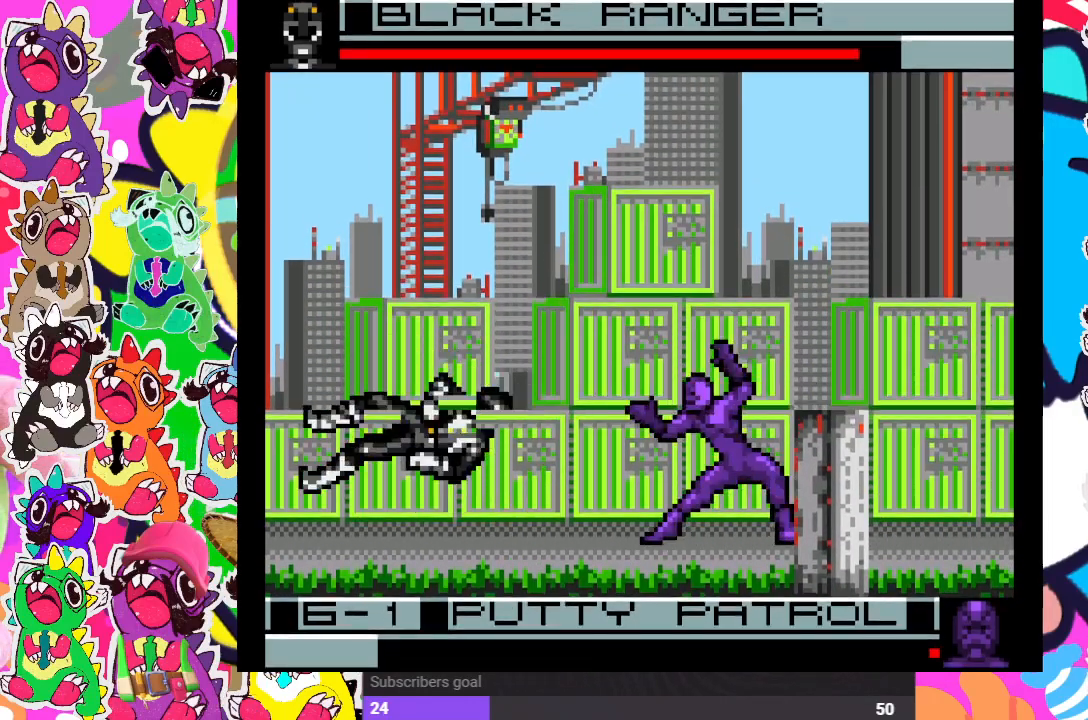
{"buttons": ["SQUARE", "DPAD_RIGHT"], "left_stick": "center", "right_stick": "center", "events": [[17, "CROSS", "down"], [33, "DPAD_RIGHT", "up"], [83, "SQUARE", "down"], [100, "DPAD_LEFT", "down"], [117, "CROSS", "up"], [150, "SQUARE", "up"], [267, "SQUARE", "down"], [367, "SQUARE", "up"], [400, "DPAD_LEFT", "up"], [417, "DPAD_DOWN", "down"], [467, "DPAD_DOWN", "up"], [500, "DPAD_RIGHT", "down"], [500, "SQUARE", "down"]]}
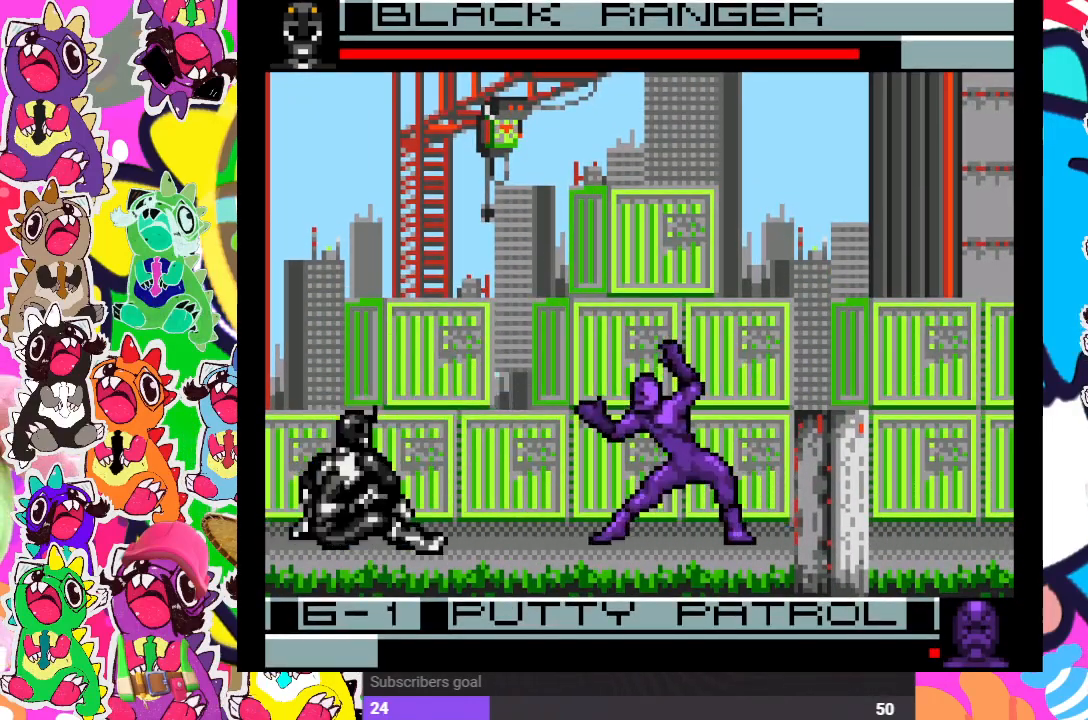
{"buttons": ["SQUARE", "DPAD_UP", "DPAD_LEFT"], "left_stick": "center", "right_stick": "center", "events": [[67, "SQUARE", "up"], [150, "DPAD_RIGHT", "up"], [150, "SQUARE", "down"], [217, "DPAD_LEFT", "down"], [233, "SQUARE", "up"], [383, "DPAD_UP", "down"], [483, "SQUARE", "down"]]}
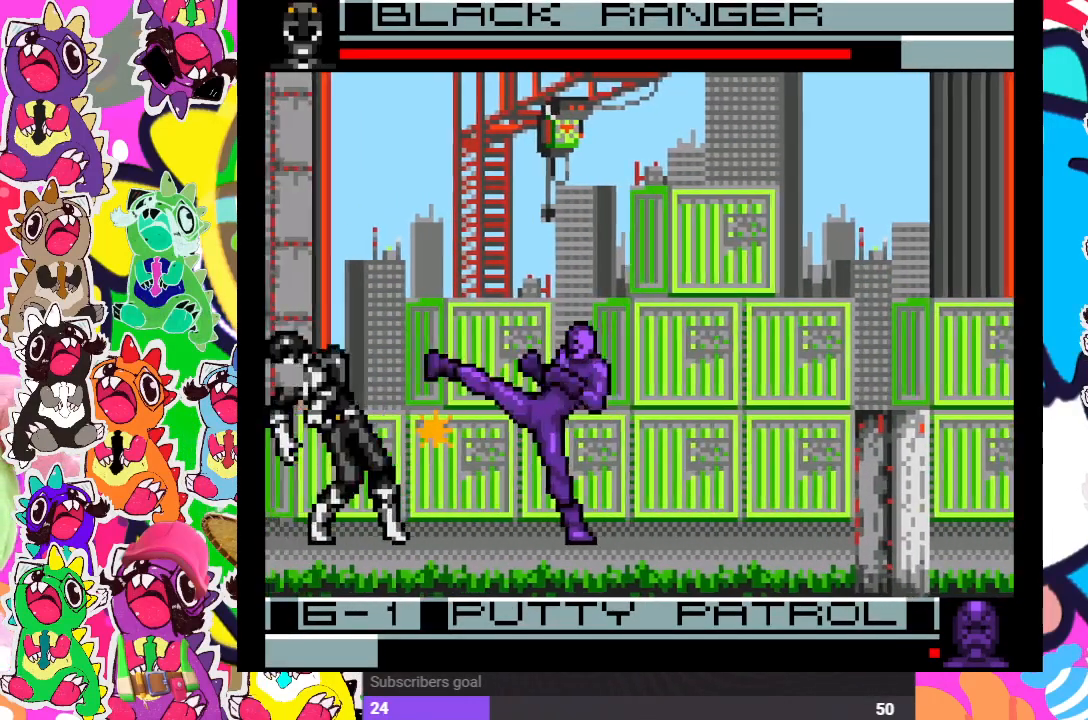
{"buttons": ["DPAD_RIGHT"], "left_stick": "center", "right_stick": "center"}
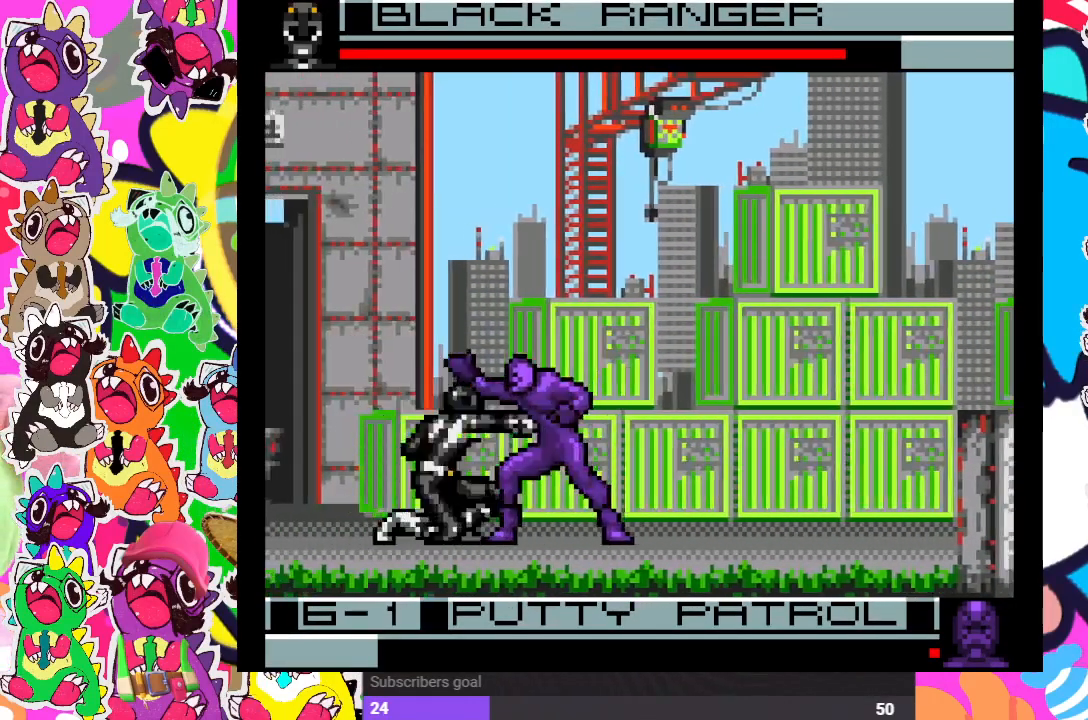
{"buttons": ["DPAD_DOWN"], "left_stick": "center", "right_stick": "center", "events": [[17, "SQUARE", "down"], [100, "SQUARE", "up"], [117, "DPAD_DOWN", "down"], [117, "DPAD_RIGHT", "up"], [150, "SQUARE", "down"], [233, "SQUARE", "up"], [250, "DPAD_LEFT", "down"], [267, "SQUARE", "down"], [333, "SQUARE", "up"], [367, "SQUARE", "down"], [467, "SQUARE", "up"], [483, "DPAD_LEFT", "up"]]}
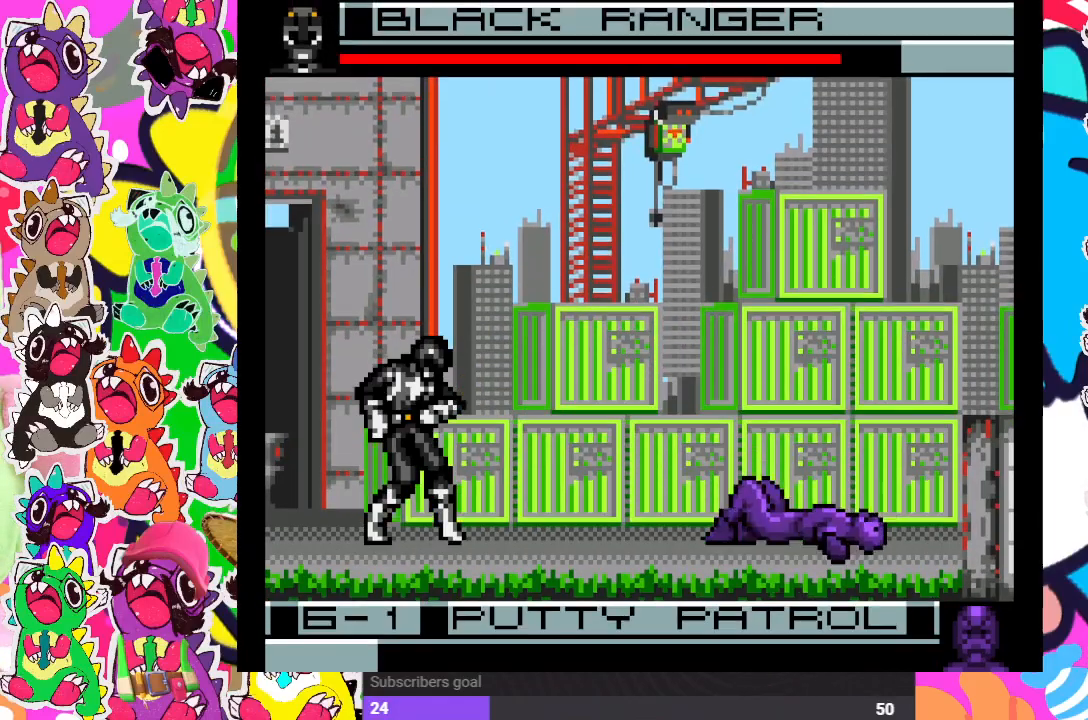
{"buttons": ["DPAD_RIGHT"], "left_stick": "center", "right_stick": "center", "events": [[33, "DPAD_DOWN", "up"], [433, "DPAD_RIGHT", "down"]]}
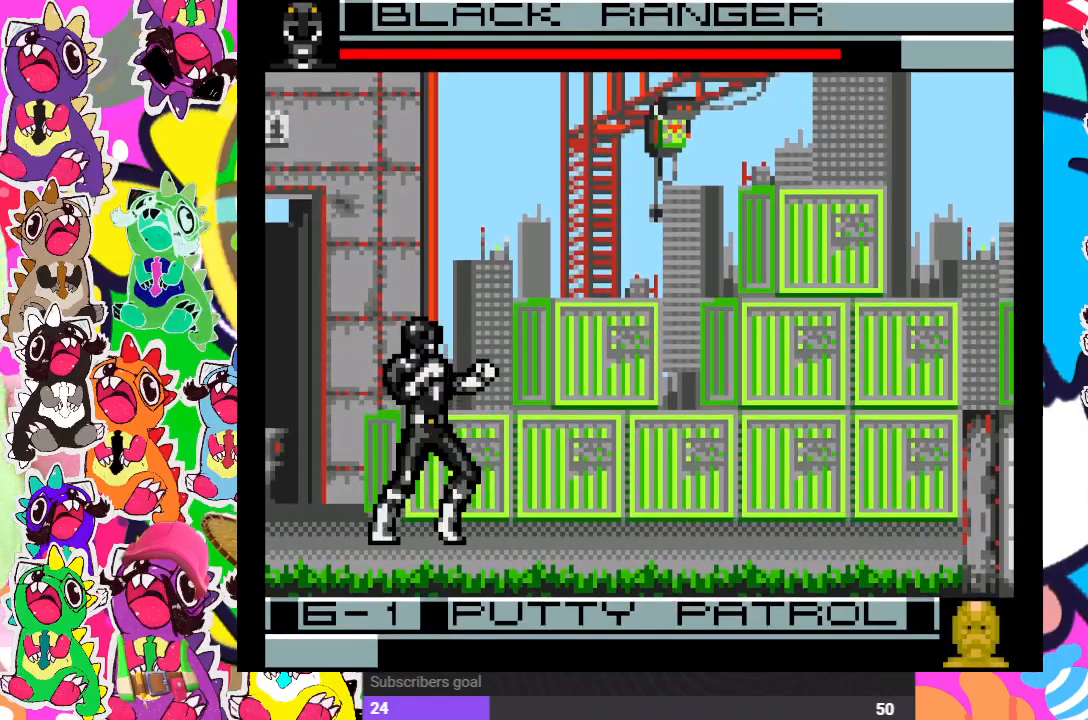
{"buttons": ["DPAD_LEFT"], "left_stick": "center", "right_stick": "center", "events": [[17, "DPAD_UP", "down"], [367, "SQUARE", "down"], [383, "DPAD_RIGHT", "up"], [433, "DPAD_LEFT", "down"], [450, "DPAD_UP", "up"], [450, "SQUARE", "up"]]}
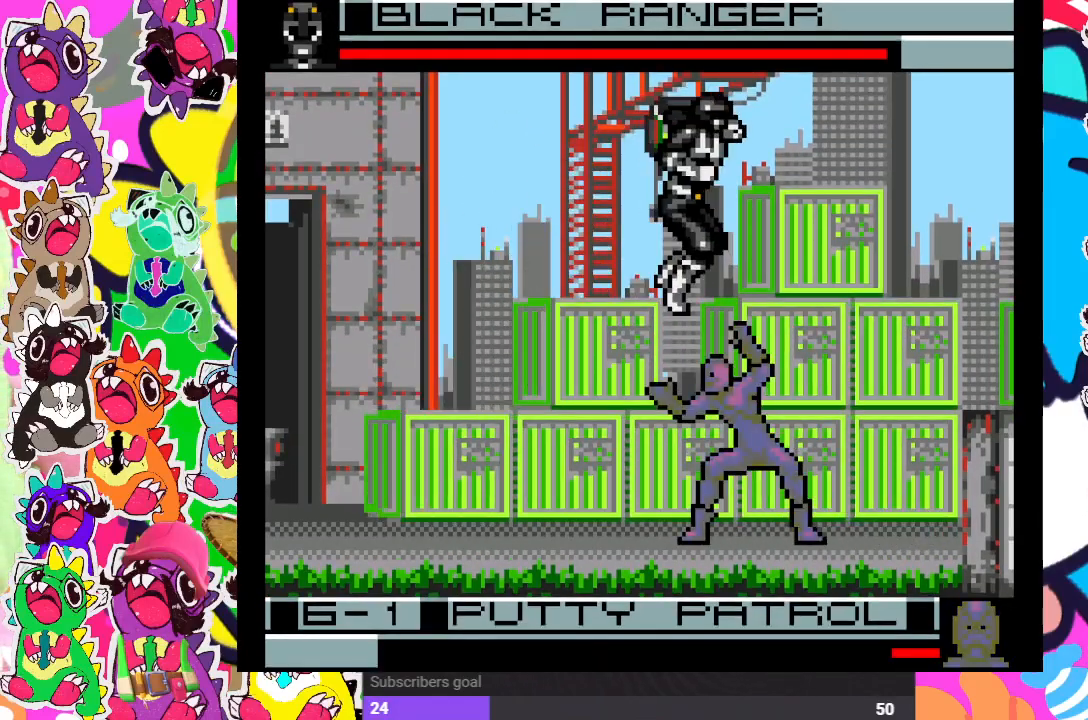
{"buttons": ["DPAD_DOWN"], "left_stick": "center", "right_stick": "center", "events": [[33, "SQUARE", "down"], [67, "SQUARE", "up"], [150, "DPAD_LEFT", "up"], [167, "SQUARE", "down"], [183, "DPAD_DOWN", "down"], [217, "SQUARE", "up"], [283, "SQUARE", "down"], [333, "DPAD_DOWN", "up"], [333, "DPAD_LEFT", "down"], [333, "SQUARE", "up"], [400, "SQUARE", "down"], [467, "DPAD_LEFT", "up"], [467, "SQUARE", "up"], [483, "DPAD_DOWN", "down"]]}
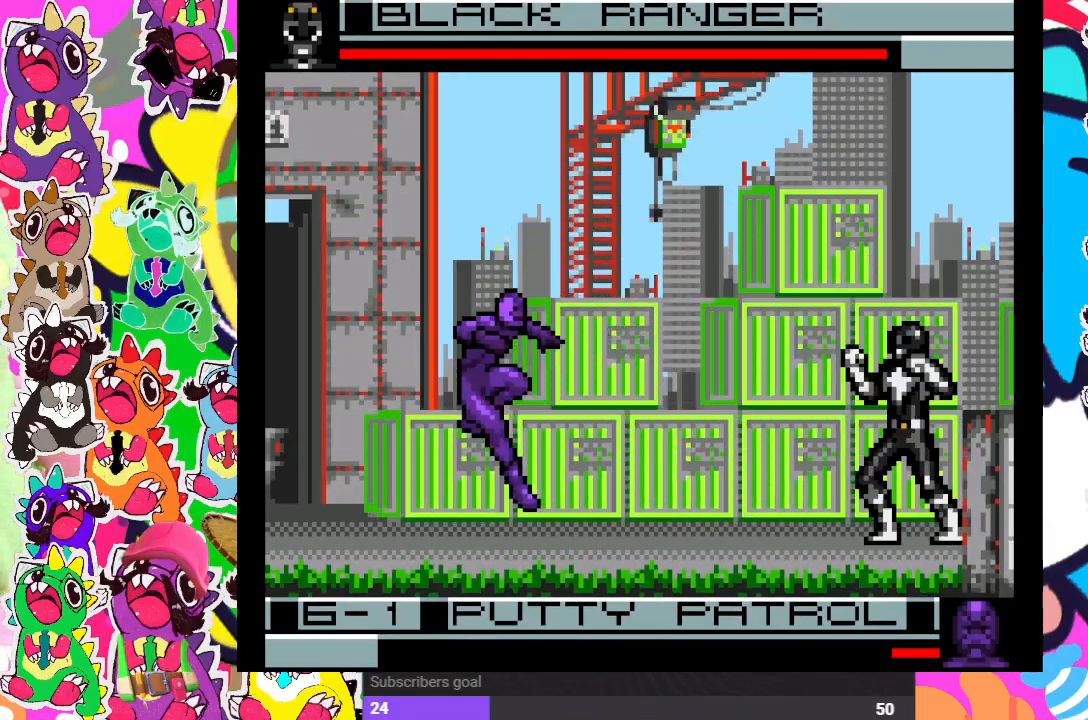
{"buttons": ["DPAD_DOWN"], "left_stick": "center", "right_stick": "center", "events": [[33, "SQUARE", "down"], [100, "DPAD_DOWN", "up"], [100, "DPAD_LEFT", "down"], [100, "SQUARE", "up"], [167, "SQUARE", "down"], [217, "DPAD_DOWN", "down"], [217, "DPAD_LEFT", "up"], [233, "SQUARE", "up"], [283, "SQUARE", "down"], [367, "DPAD_DOWN", "up"], [367, "DPAD_LEFT", "down"], [367, "SQUARE", "up"], [433, "SQUARE", "down"], [467, "DPAD_DOWN", "down"], [467, "DPAD_LEFT", "up"], [483, "SQUARE", "up"]]}
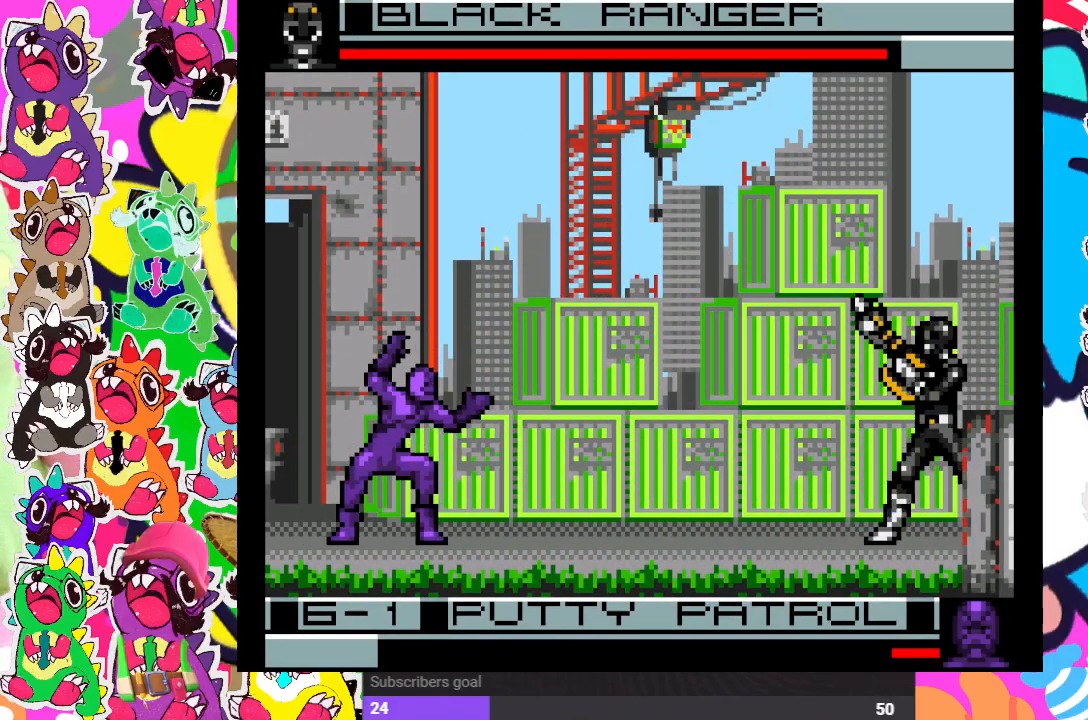
{"buttons": ["DPAD_DOWN"], "left_stick": "center", "right_stick": "center", "events": [[50, "SQUARE", "down"], [83, "DPAD_DOWN", "up"], [100, "DPAD_LEFT", "down"], [133, "SQUARE", "up"], [183, "DPAD_LEFT", "up"], [217, "SQUARE", "down"], [233, "DPAD_DOWN", "down"], [283, "SQUARE", "up"], [350, "SQUARE", "down"], [450, "SQUARE", "up"]]}
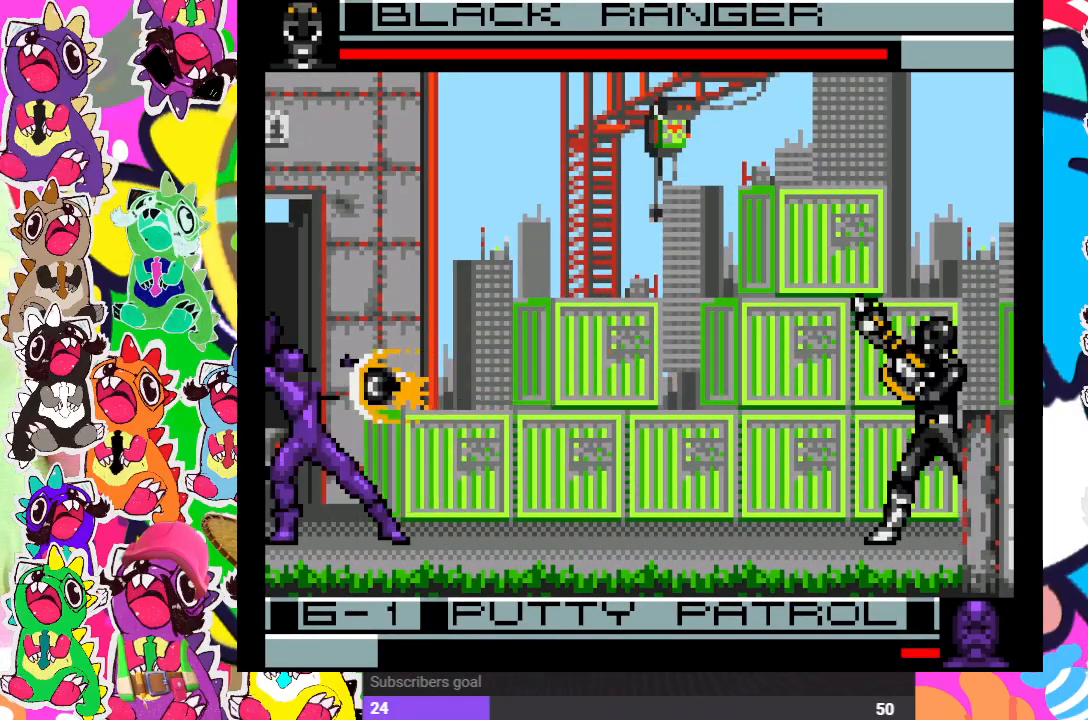
{"buttons": ["DPAD_UP", "DPAD_LEFT"], "left_stick": "center", "right_stick": "center", "events": [[17, "DPAD_DOWN", "up"], [67, "DPAD_LEFT", "down"], [167, "DPAD_UP", "down"]]}
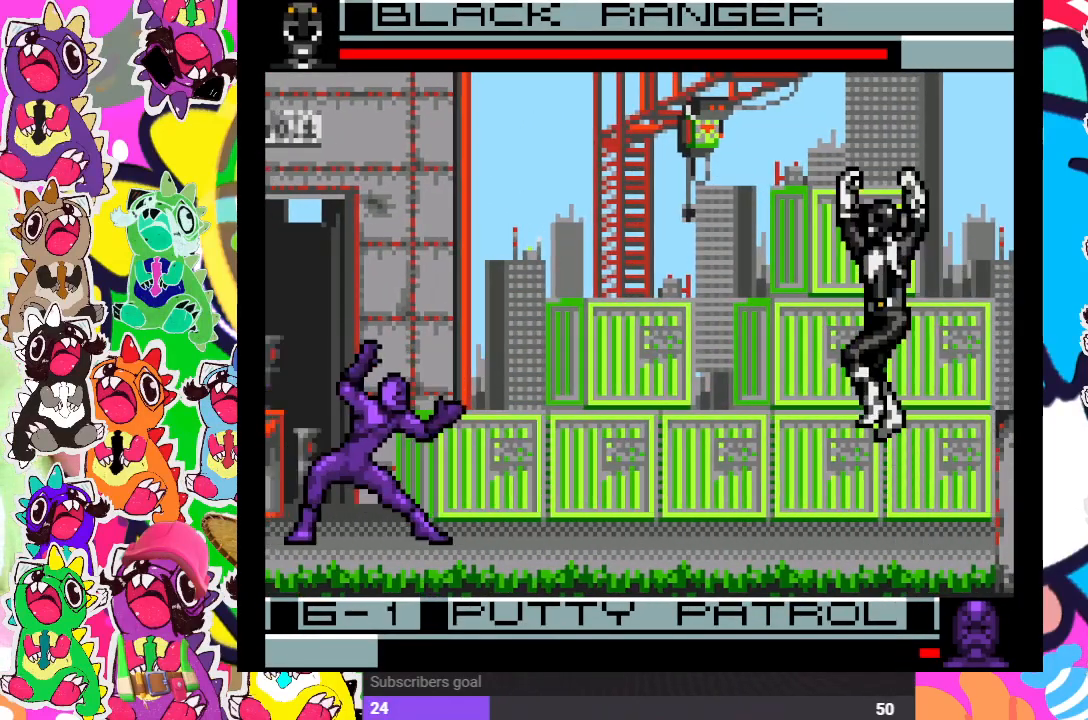
{"buttons": ["SQUARE", "DPAD_DOWN", "DPAD_RIGHT"], "left_stick": "center", "right_stick": "center", "events": [[217, "SQUARE", "down"], [300, "DPAD_LEFT", "up"], [300, "SQUARE", "up"], [317, "DPAD_UP", "up"], [333, "DPAD_DOWN", "down"], [383, "SQUARE", "down"], [433, "DPAD_RIGHT", "down"], [450, "SQUARE", "up"], [500, "SQUARE", "down"]]}
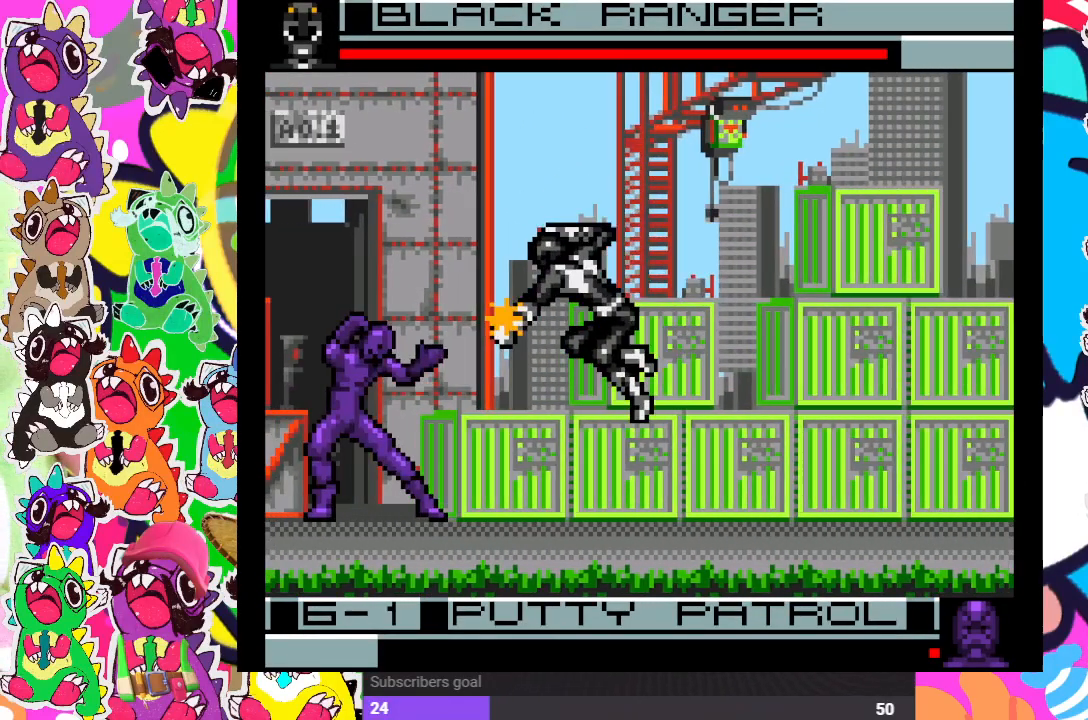
{"buttons": ["DPAD_DOWN"], "left_stick": "center", "right_stick": "center", "events": [[67, "SQUARE", "up"], [117, "SQUARE", "down"], [200, "SQUARE", "up"], [267, "SQUARE", "down"], [333, "DPAD_RIGHT", "up"], [333, "SQUARE", "up"], [383, "SQUARE", "down"], [467, "SQUARE", "up"]]}
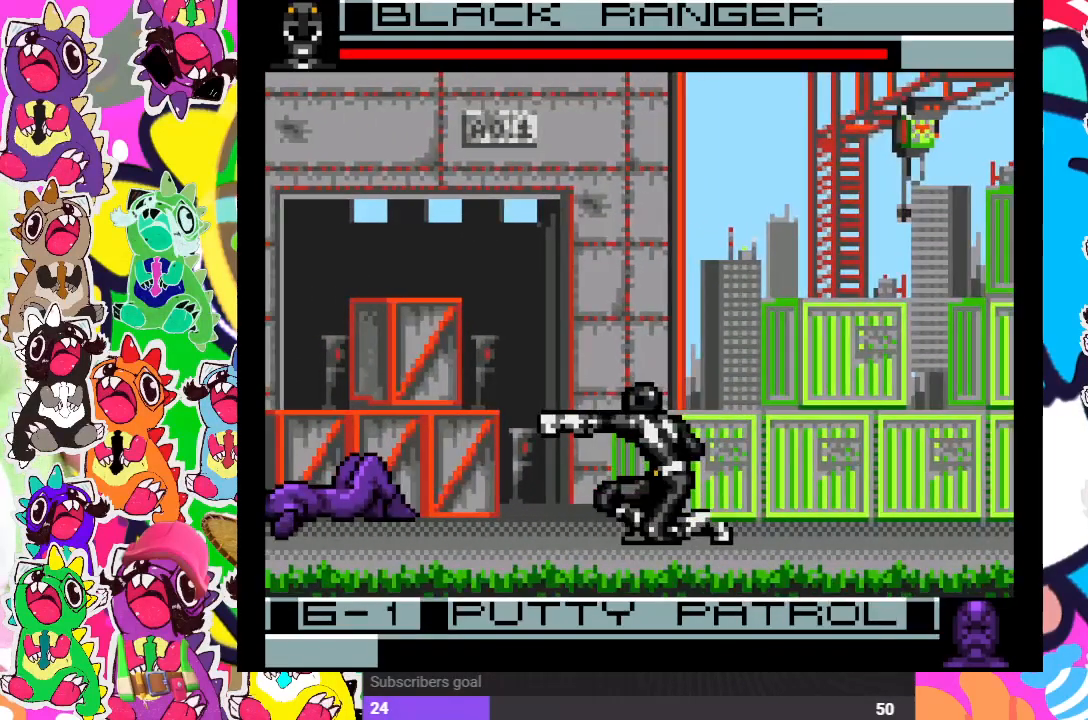
{"buttons": ["DPAD_UP", "DPAD_RIGHT"], "left_stick": "center", "right_stick": "center", "events": [[33, "SQUARE", "down"], [100, "SQUARE", "up"], [117, "DPAD_DOWN", "up"], [150, "DPAD_RIGHT", "down"], [300, "DPAD_UP", "down"]]}
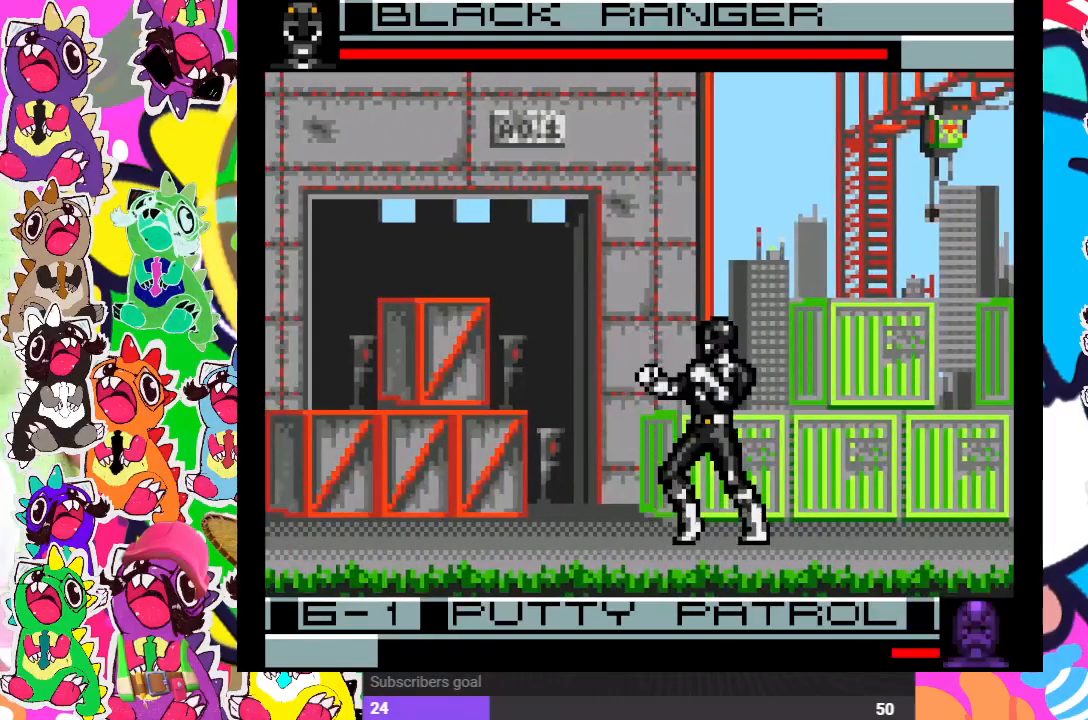
{"buttons": ["SQUARE"], "left_stick": "center", "right_stick": "center", "events": [[317, "SQUARE", "down"], [367, "DPAD_UP", "up"], [417, "DPAD_RIGHT", "up"], [433, "SQUARE", "up"], [467, "SQUARE", "down"]]}
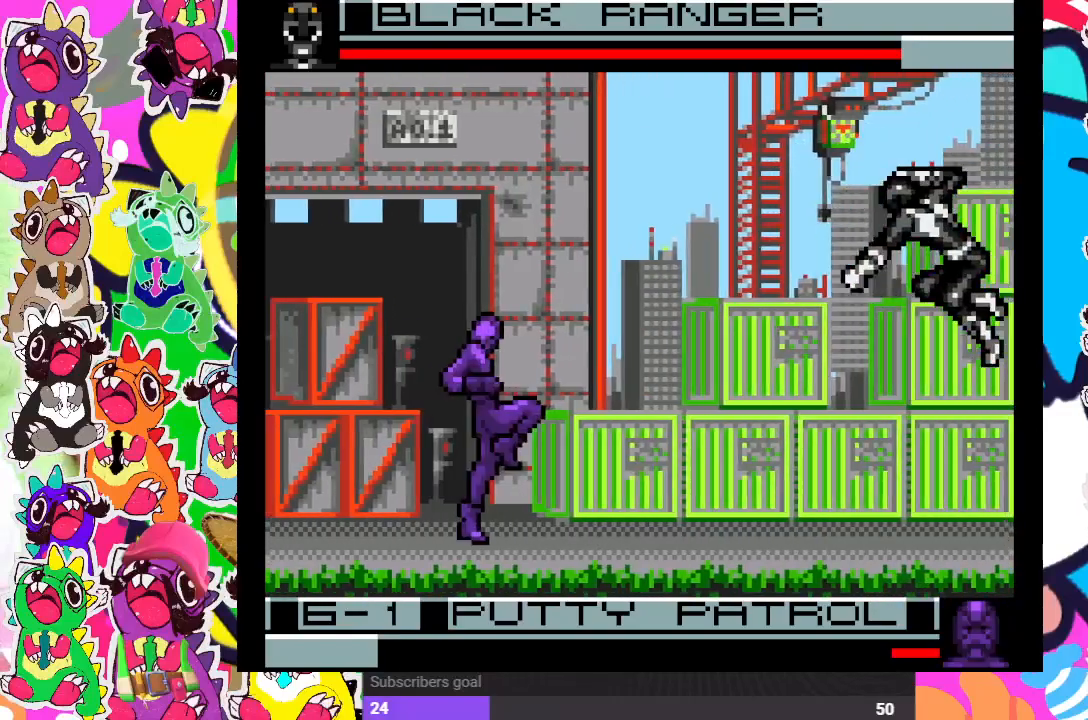
{"buttons": ["DPAD_UP", "DPAD_LEFT"], "left_stick": "center", "right_stick": "center", "events": [[33, "SQUARE", "up"], [117, "DPAD_LEFT", "down"], [217, "DPAD_UP", "down"]]}
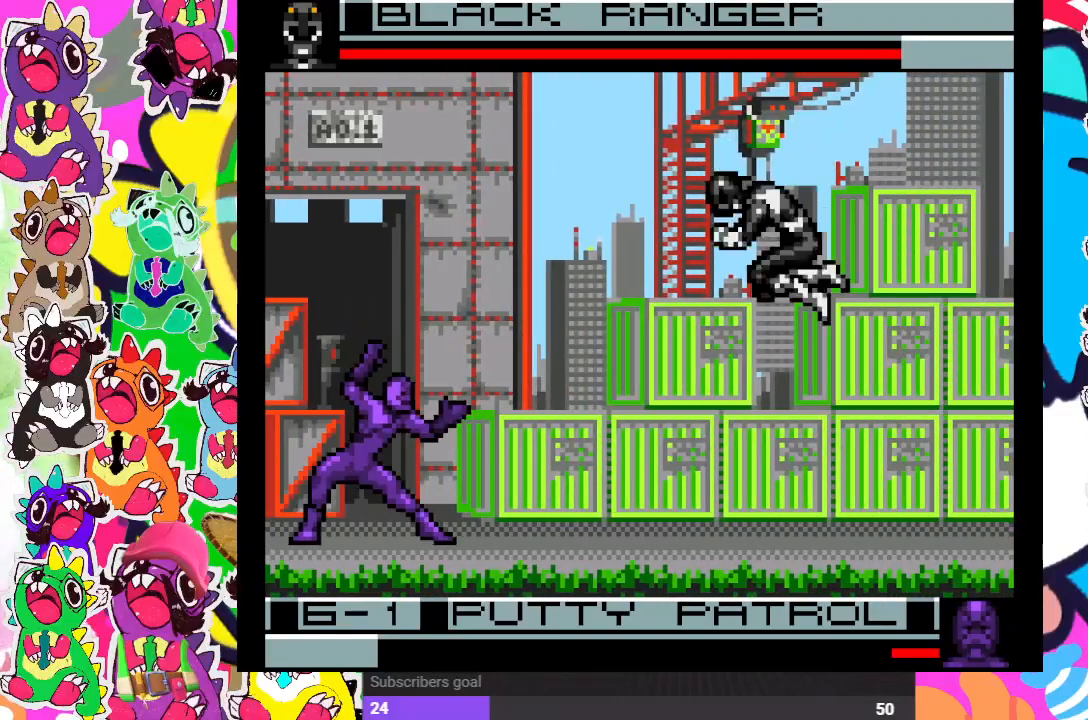
{"buttons": ["DPAD_LEFT"], "left_stick": "center", "right_stick": "center"}